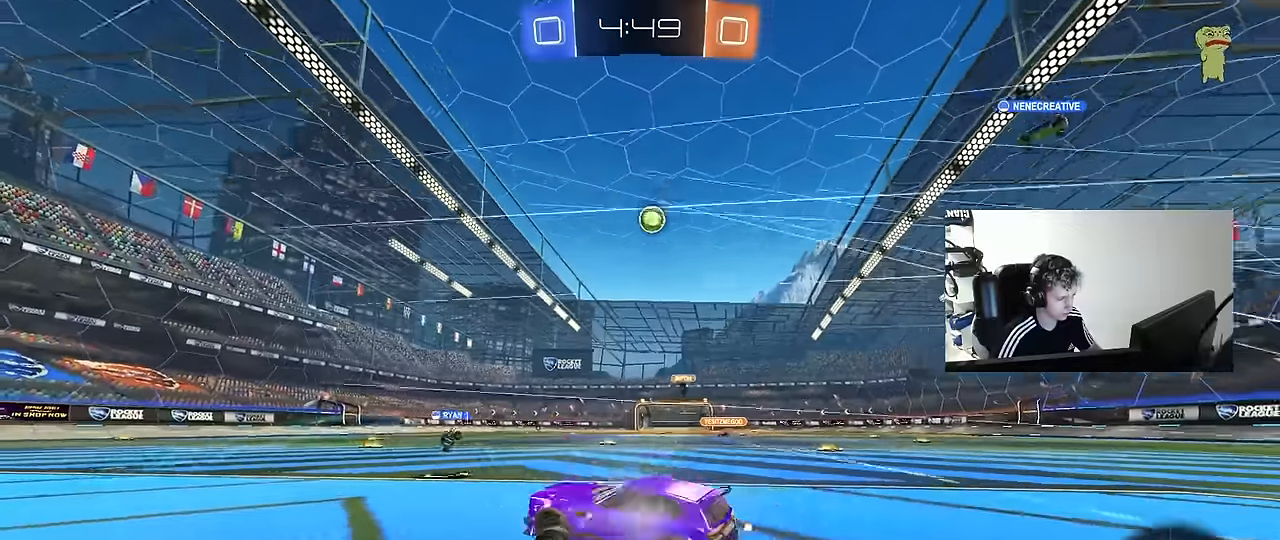
Gameplay with keyboard and mouse; each line is a JSON object with the keys and mouse buttons held at the frame after it. "events" lists presses ("down") and releases ("up") of "1", "2", "3", "4", "5", "a", "alt", "c", "caps_lock", "ctrl", "d", "e", "f", "g", "q", "r", "s", "shift", "space", "t", "tab", "v", "w", "x", "z", "mouse_left", "mouse_wheel" and "mouse_right" between this image and that frame as [ms after this image, input, new state], when the widget could be followed in between. "mouse_left", "mouse_wheel", "mouse_right" = the "left", "wheel", "right" buttons of the "mouse" list. No other keys are recorded. "wheel" means that the mouse wheel is clicked or scrolled. "mouse_move" is the direction in which the mouse moves at that frame (one of eight, or "still"), when it could be read.
{"keys": ["w"], "mouse": [], "mouse_move": "still", "events": [[83, "mouse_right", "up"], [233, "mouse_left", "up"]]}
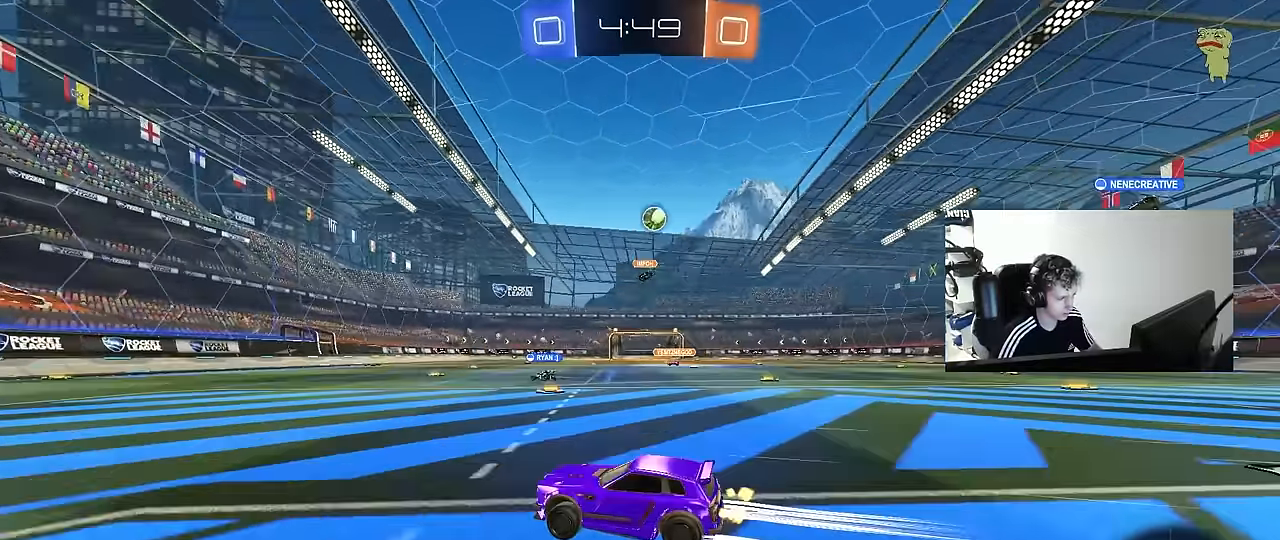
{"keys": ["a", "shift", "w"], "mouse": [], "mouse_move": "still", "events": [[100, "a", "down"], [250, "a", "up"], [433, "a", "down"], [433, "shift", "down"]]}
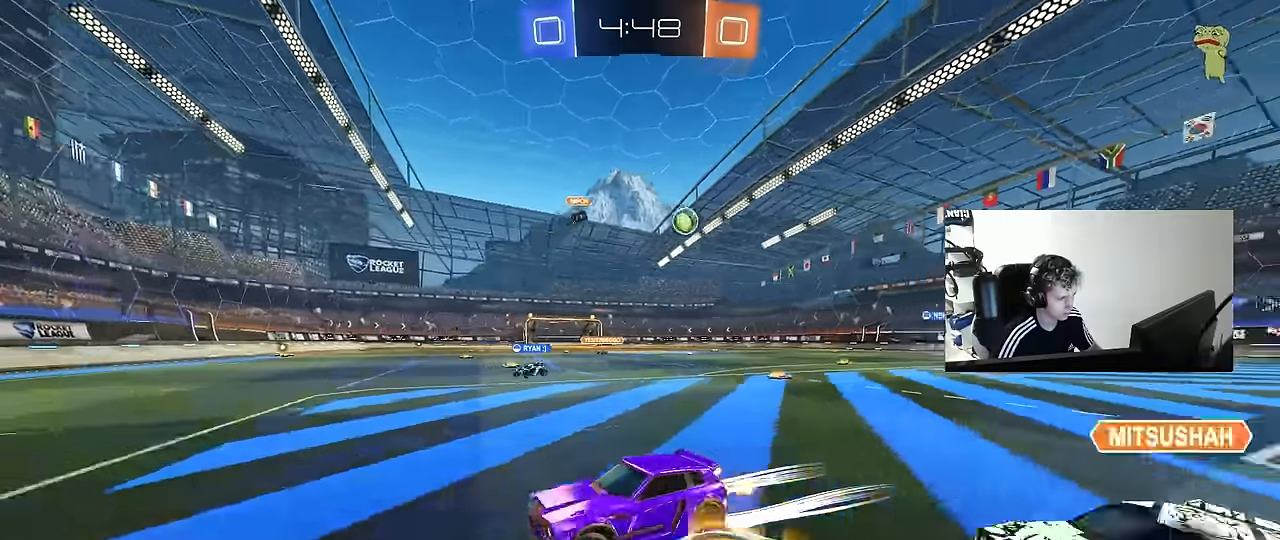
{"keys": ["a", "shift", "w"], "mouse": [], "mouse_move": "still", "events": [[117, "shift", "up"], [483, "shift", "down"]]}
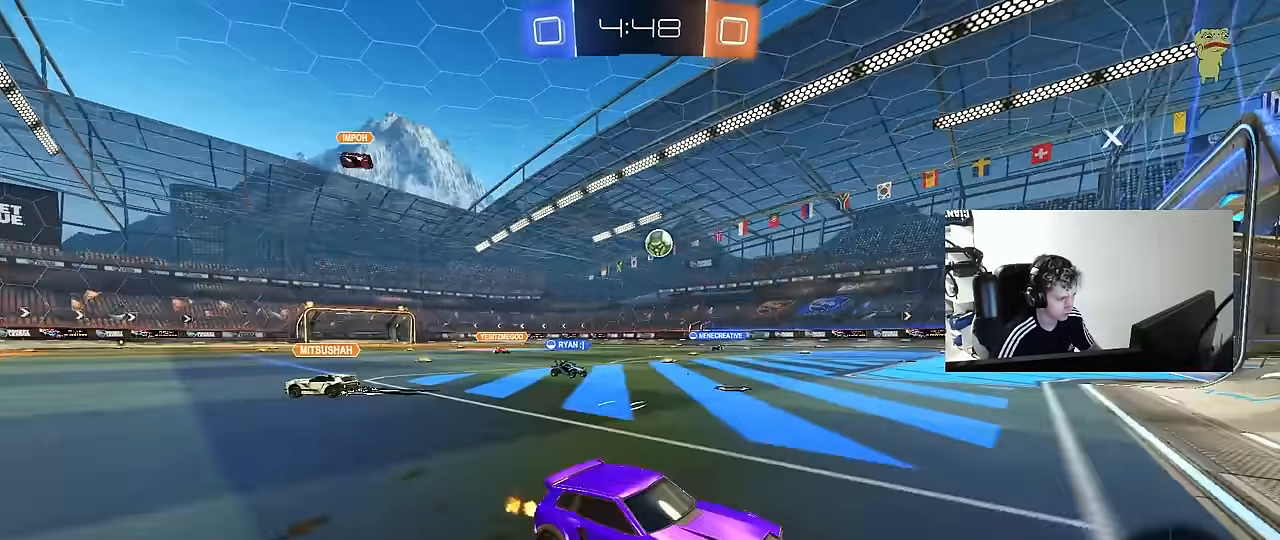
{"keys": ["w"], "mouse": [], "mouse_move": "still", "events": [[83, "shift", "up"], [417, "a", "up"]]}
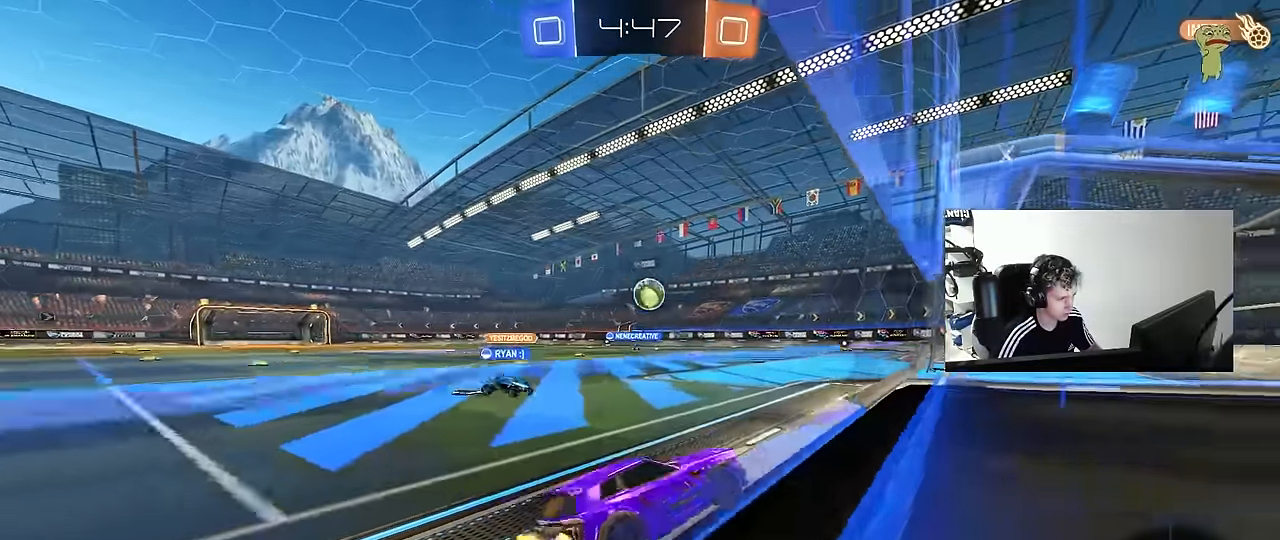
{"keys": ["d", "w"], "mouse": ["left"], "mouse_move": "still", "events": [[50, "mouse_left", "down"], [467, "d", "down"]]}
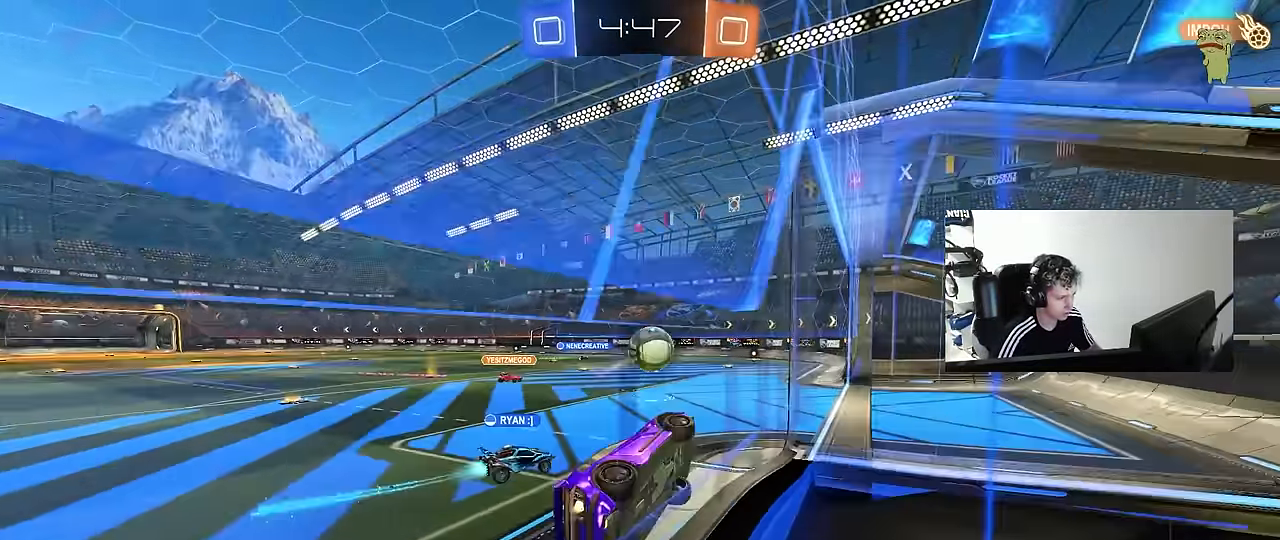
{"keys": ["d", "shift", "w"], "mouse": ["left", "right"], "mouse_move": "down-left", "events": [[67, "d", "up"], [300, "d", "down"], [300, "mouse_right", "down"], [300, "shift", "down"], [400, "mouse_right", "up"], [450, "mouse_right", "down"]]}
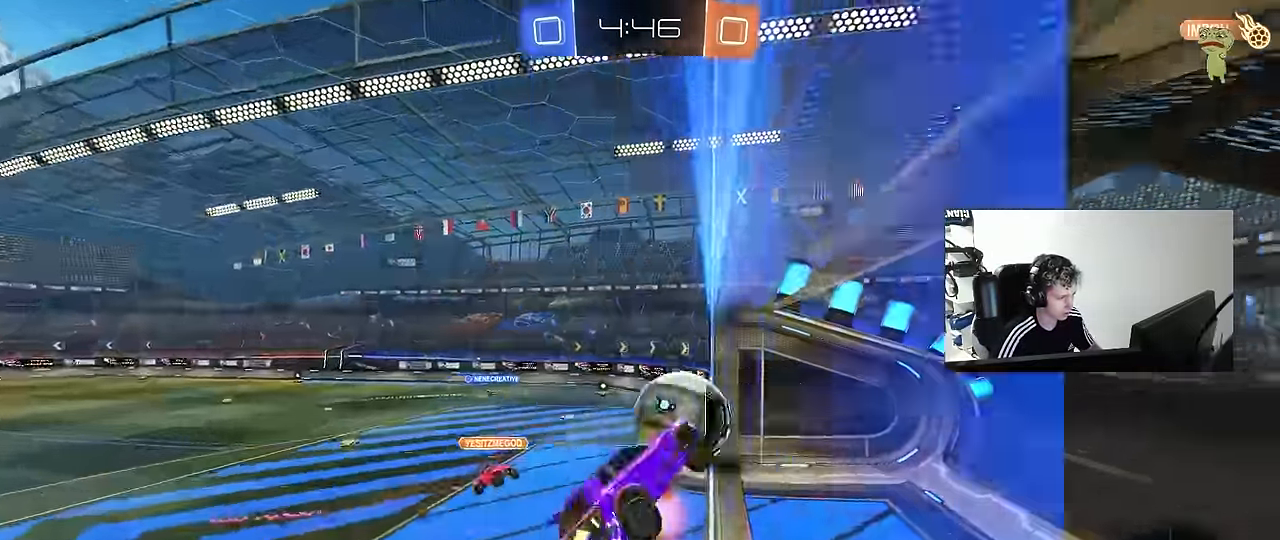
{"keys": ["d", "s", "shift", "space"], "mouse": [], "mouse_move": "still", "events": [[33, "s", "down"], [33, "w", "up"], [133, "mouse_left", "up"], [183, "mouse_right", "up"], [217, "s", "up"], [417, "s", "down"], [417, "space", "down"]]}
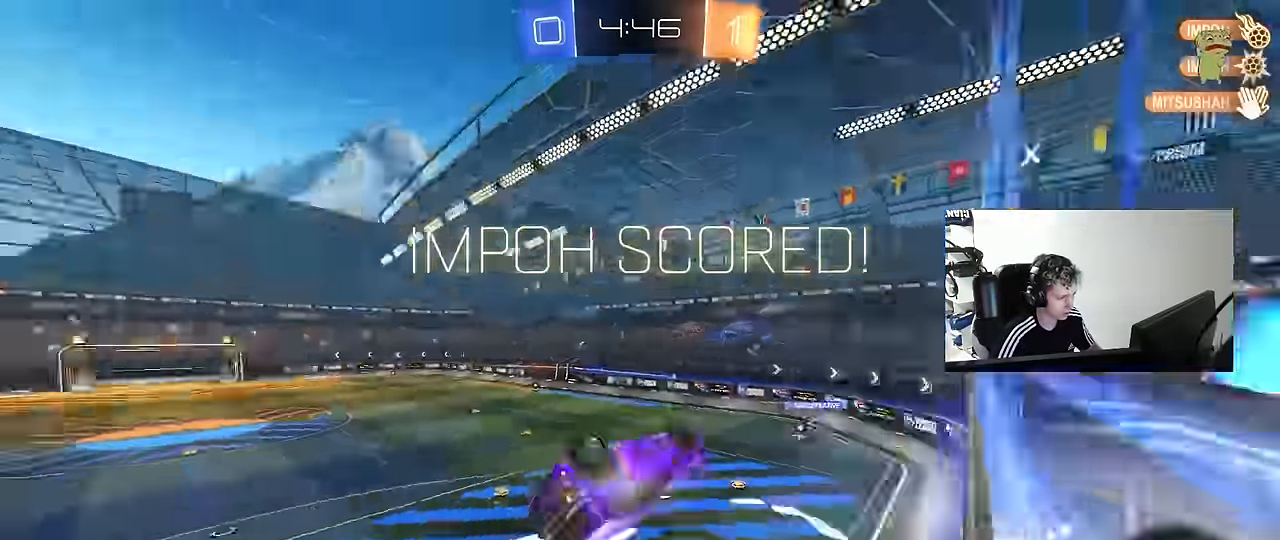
{"keys": ["d"], "mouse": [], "mouse_move": "still", "events": [[50, "space", "up"], [150, "d", "up"], [284, "shift", "up"], [334, "s", "up"], [334, "space", "down"], [434, "d", "down"], [467, "space", "up"]]}
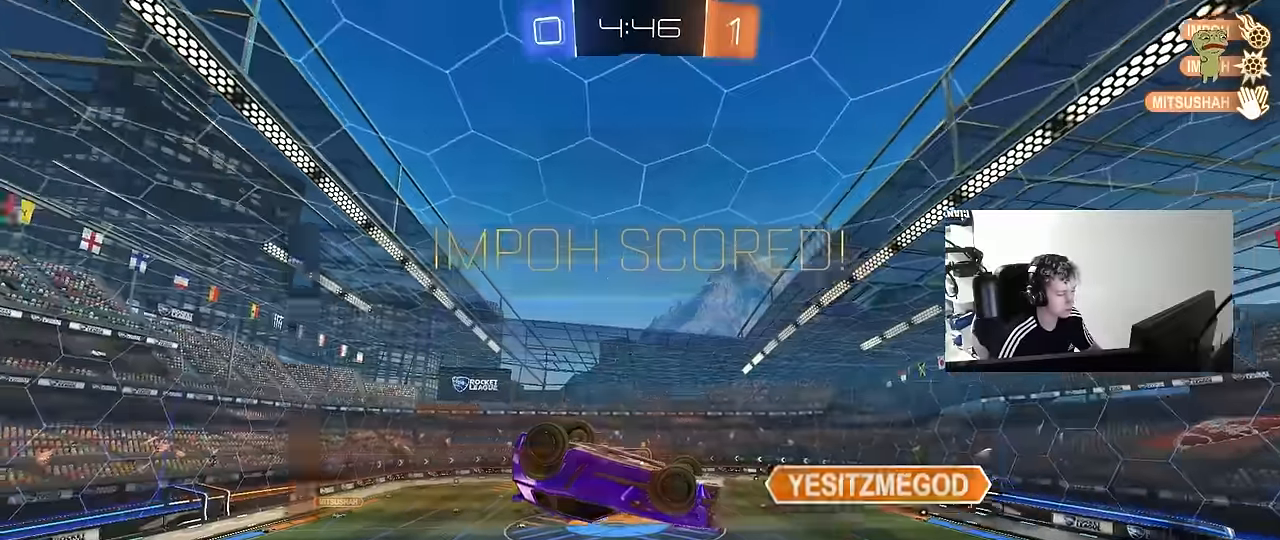
{"keys": ["d"], "mouse": [], "mouse_move": "still", "events": [[17, "tab", "down"], [217, "tab", "up"]]}
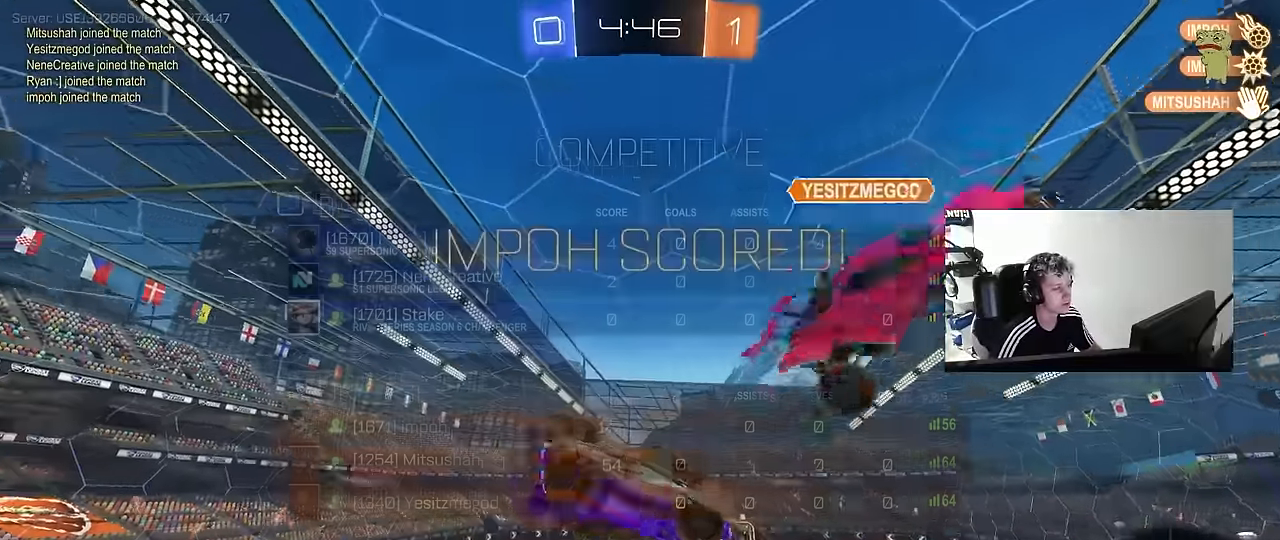
{"keys": ["a"], "mouse": [], "mouse_move": "still", "events": [[84, "d", "up"], [317, "a", "down"]]}
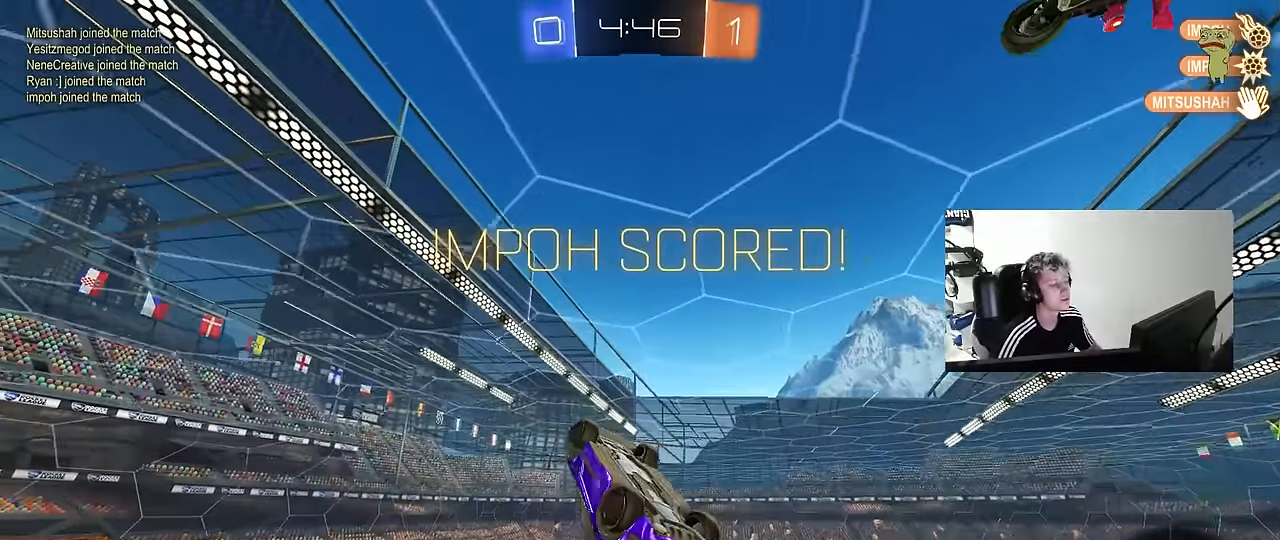
{"keys": [], "mouse": [], "mouse_move": "still", "events": [[150, "s", "down"], [250, "shift", "down"], [284, "s", "up"], [334, "a", "up"], [334, "shift", "up"]]}
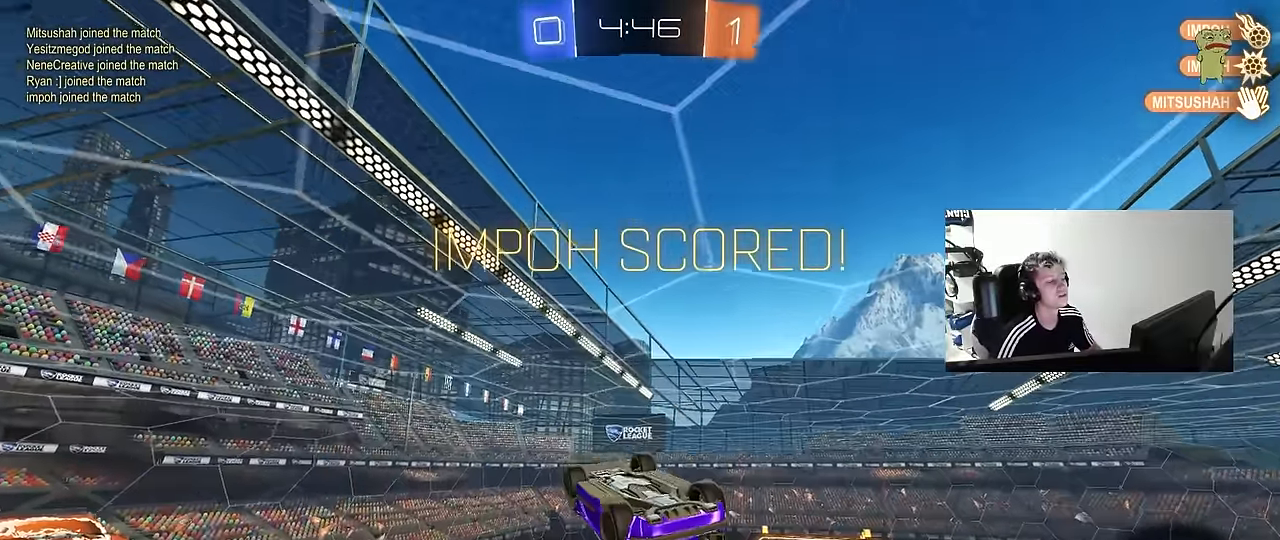
{"keys": ["d", "q"], "mouse": [], "mouse_move": "still", "events": [[34, "tab", "down"], [167, "d", "down"], [217, "tab", "up"], [300, "q", "down"]]}
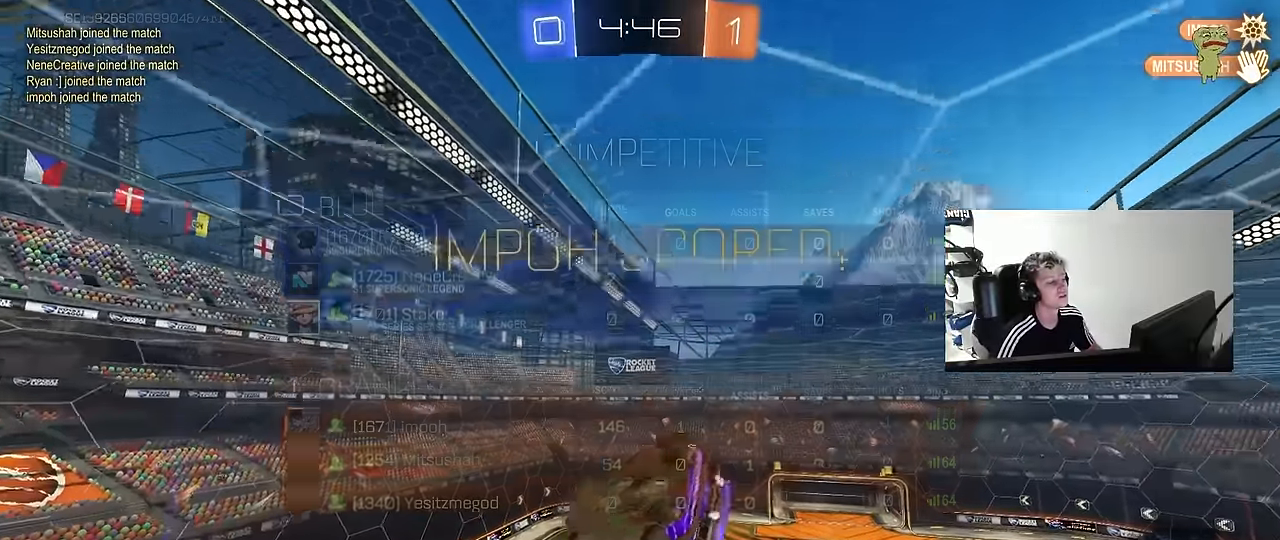
{"keys": ["tab"], "mouse": [], "mouse_move": "still", "events": [[184, "q", "up"], [234, "d", "up"], [317, "tab", "down"]]}
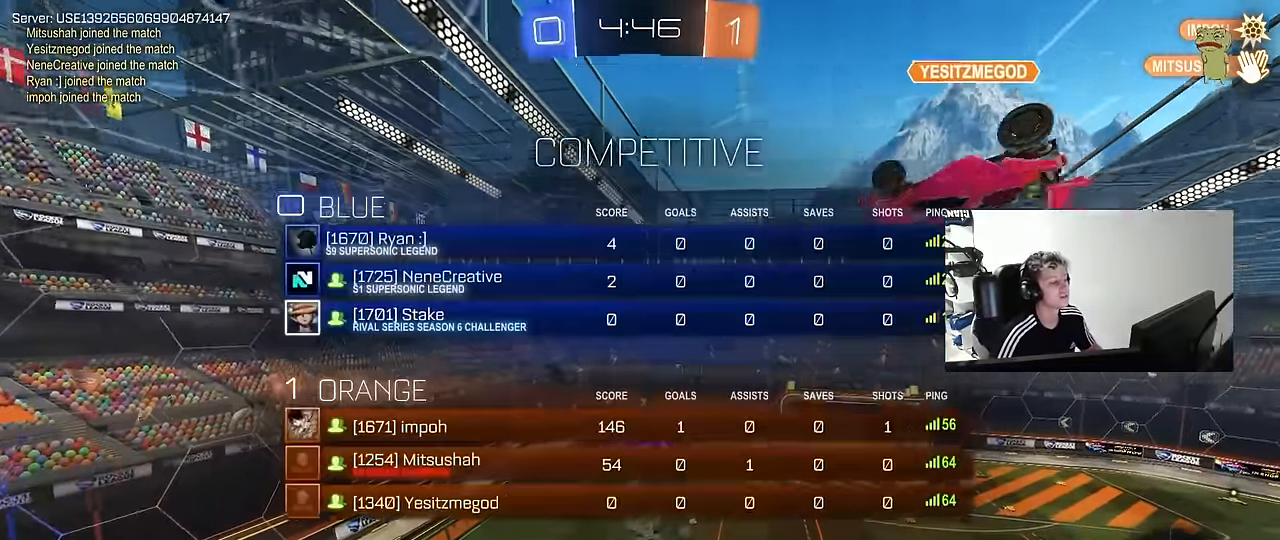
{"keys": ["d"], "mouse": [], "mouse_move": "still", "events": [[17, "tab", "up"], [150, "a", "down"], [150, "s", "down"], [384, "a", "up"], [384, "d", "down"], [384, "s", "up"], [384, "shift", "down"], [467, "shift", "up"]]}
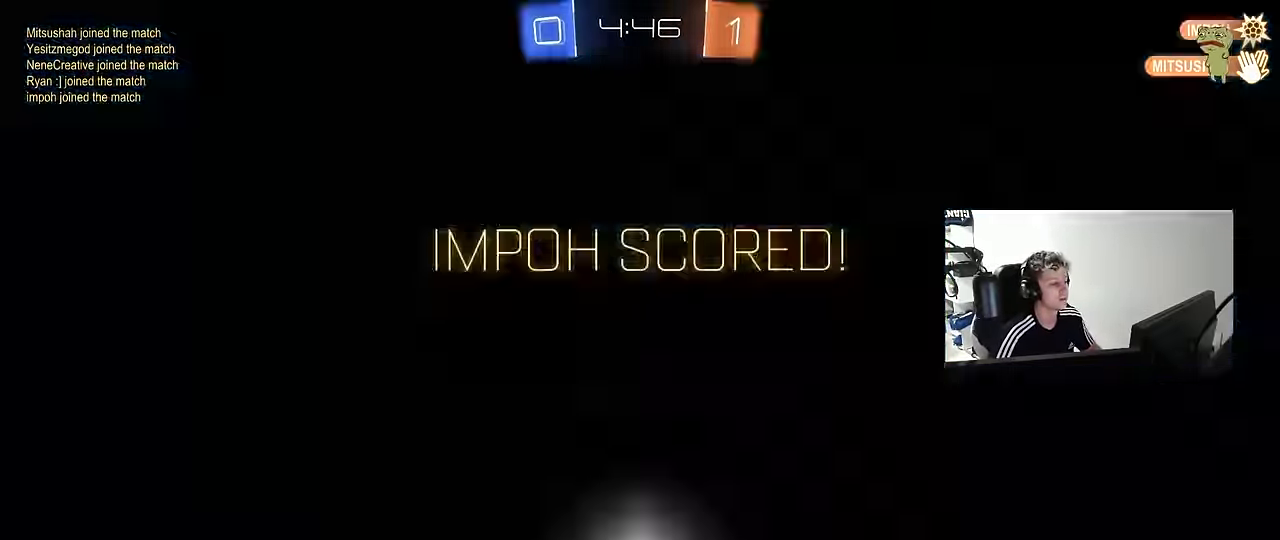
{"keys": [], "mouse": [], "mouse_move": "still", "events": [[17, "d", "up"]]}
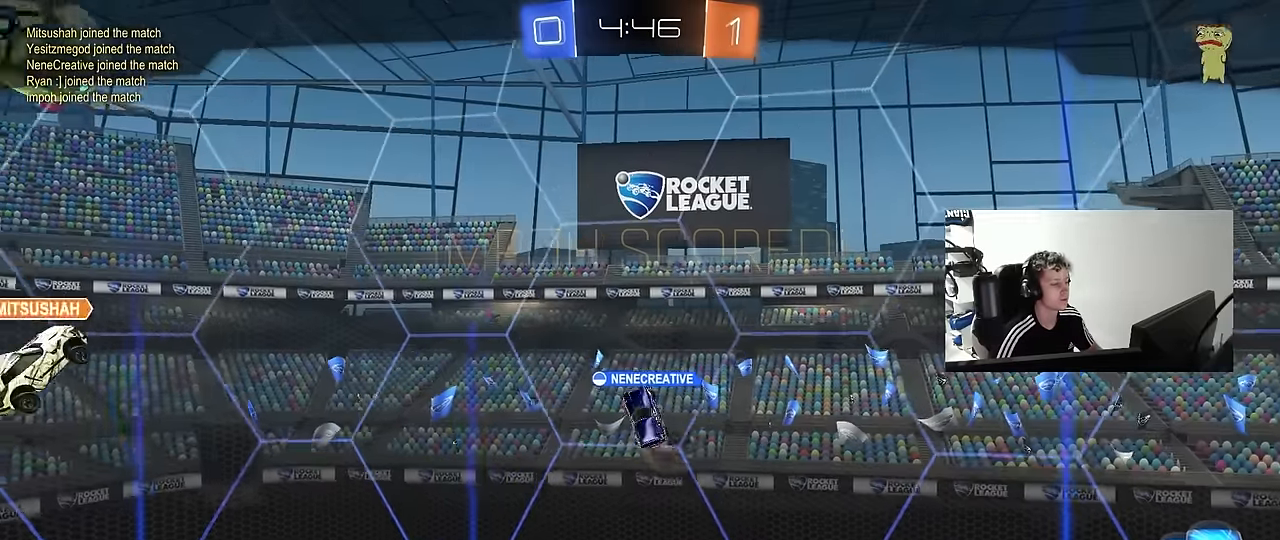
{"keys": [], "mouse": [], "mouse_move": "still", "events": []}
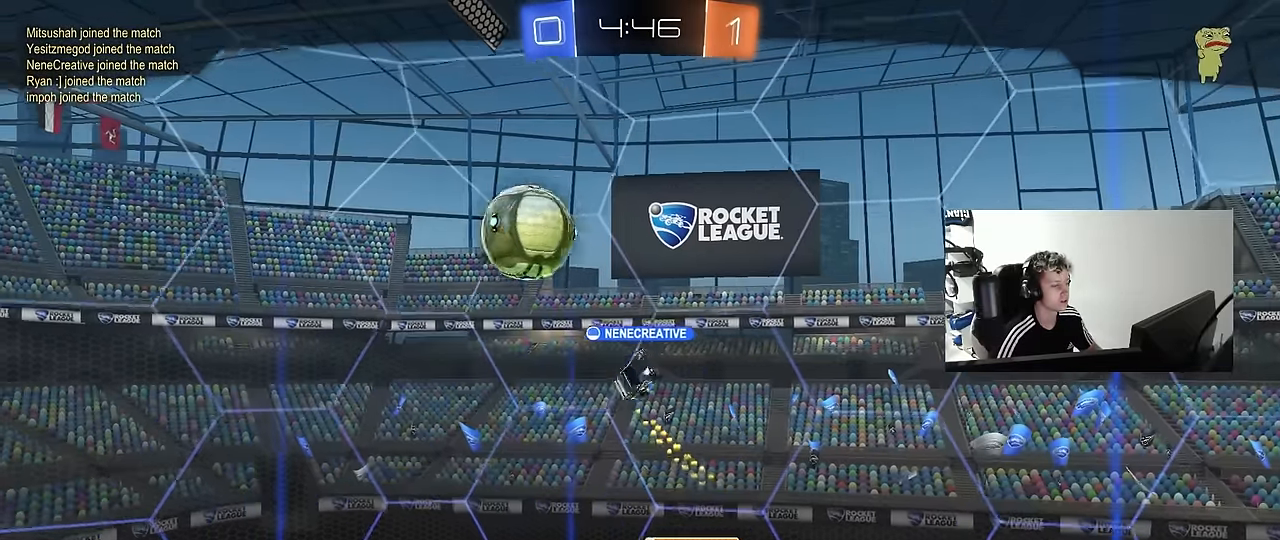
{"keys": [], "mouse": [], "mouse_move": "still", "events": []}
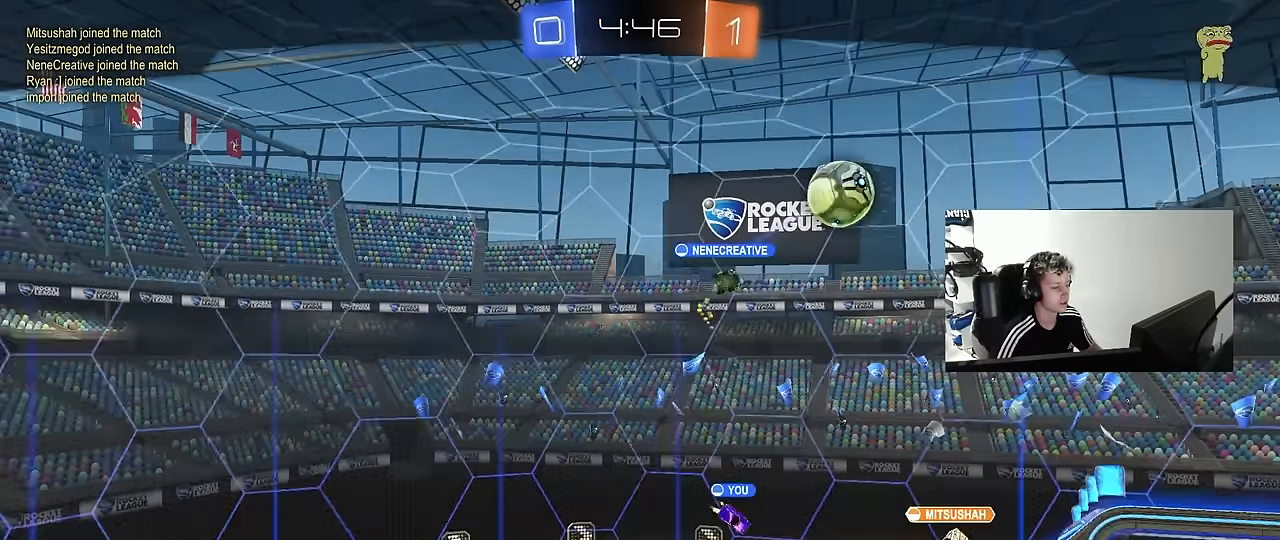
{"keys": [], "mouse": [], "mouse_move": "still", "events": []}
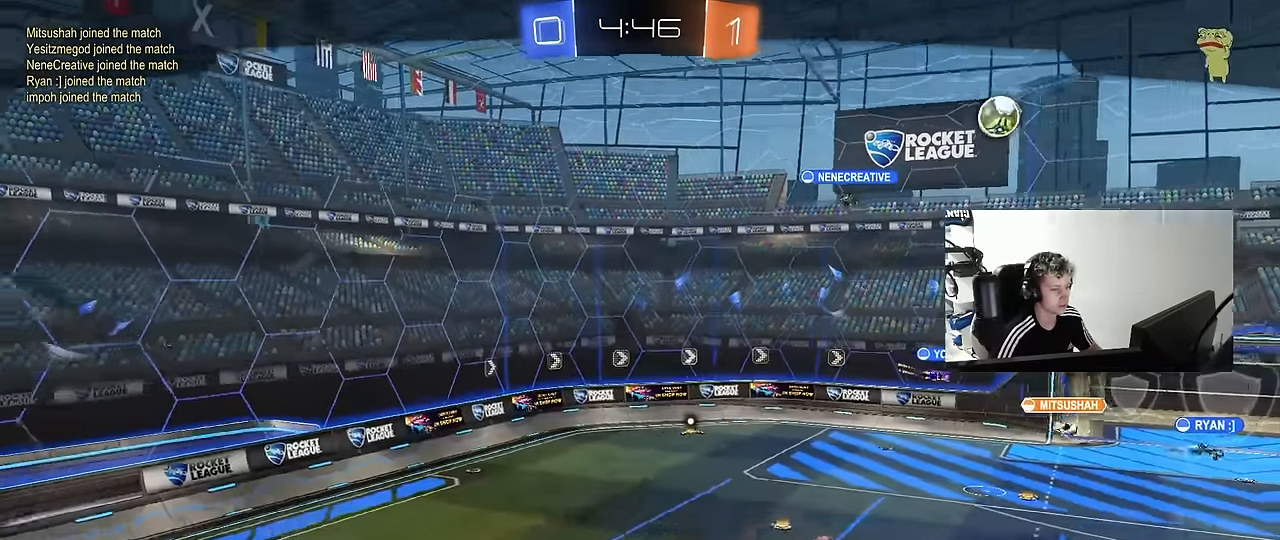
{"keys": [], "mouse": [], "mouse_move": "still", "events": []}
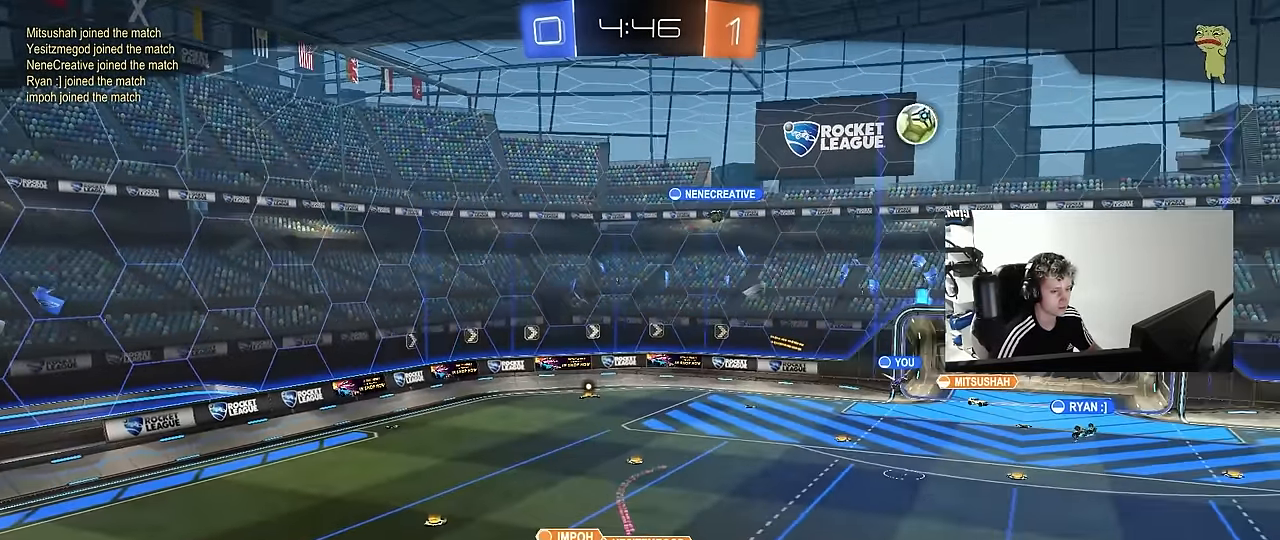
{"keys": [], "mouse": [], "mouse_move": "still", "events": []}
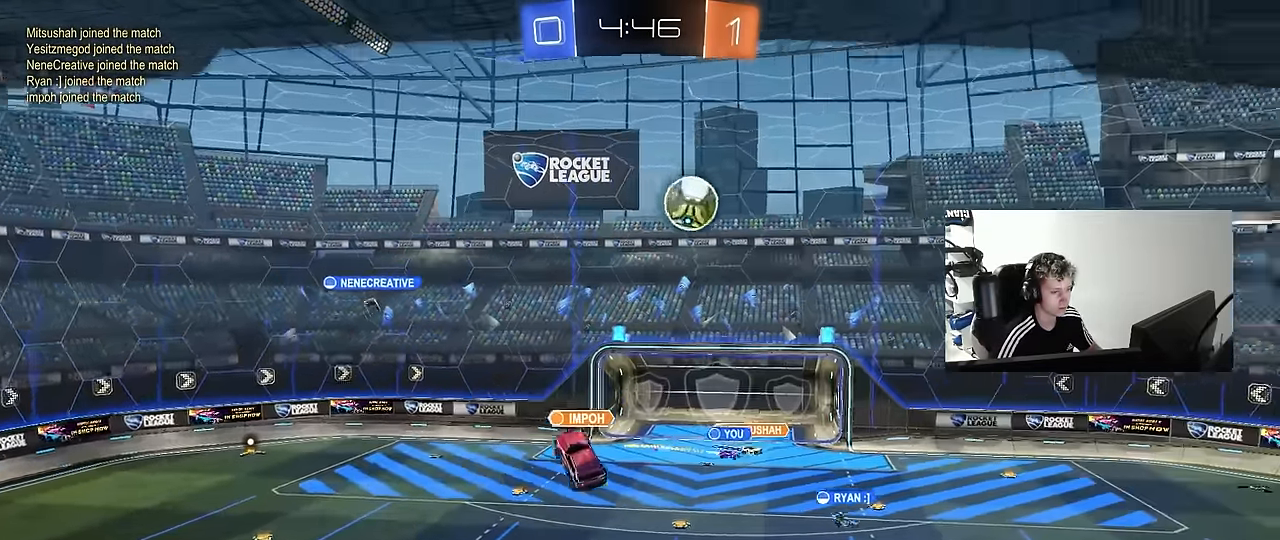
{"keys": [], "mouse": [], "mouse_move": "still", "events": []}
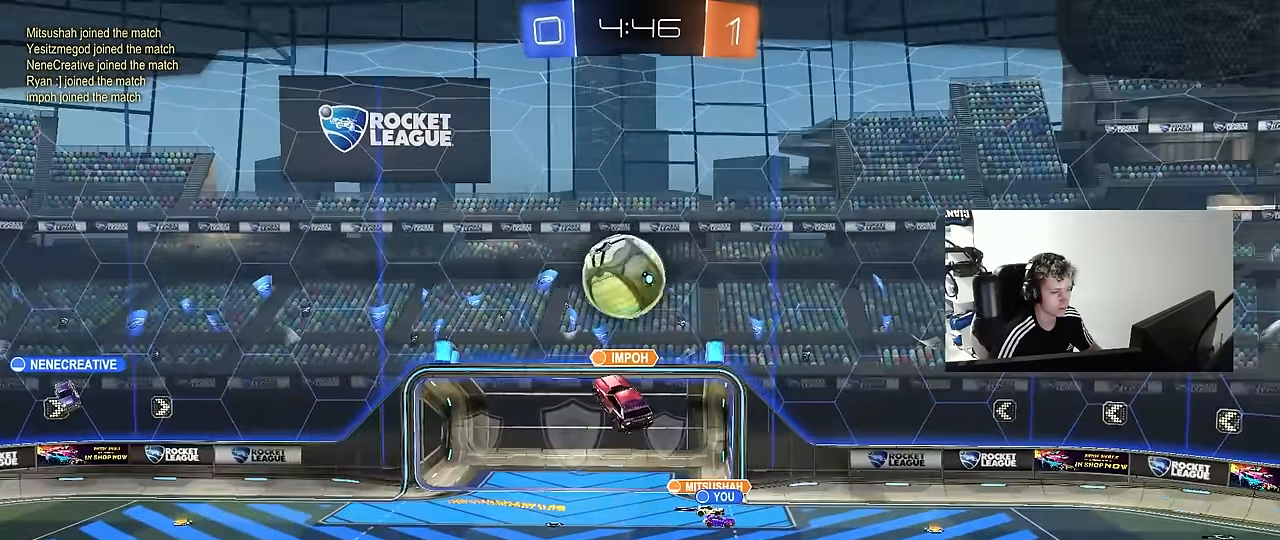
{"keys": [], "mouse": [], "mouse_move": "still", "events": [[33, "mouse_right", "down"], [183, "mouse_right", "up"], [233, "mouse_right", "down"], [466, "mouse_right", "up"]]}
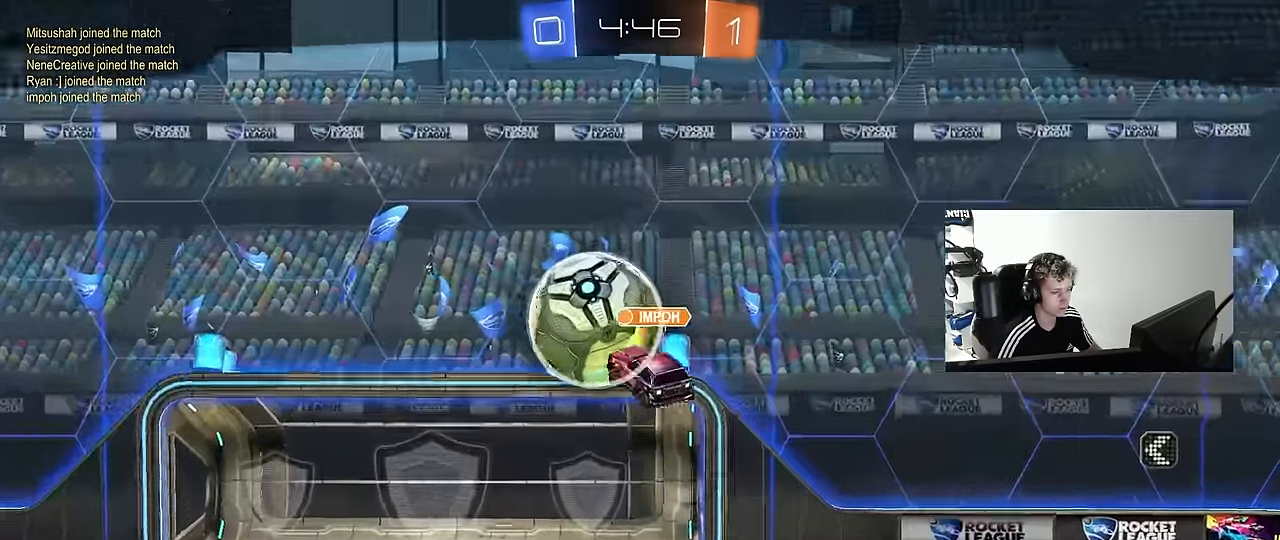
{"keys": [], "mouse": [], "mouse_move": "still", "events": [[33, "mouse_right", "down"], [283, "mouse_right", "up"]]}
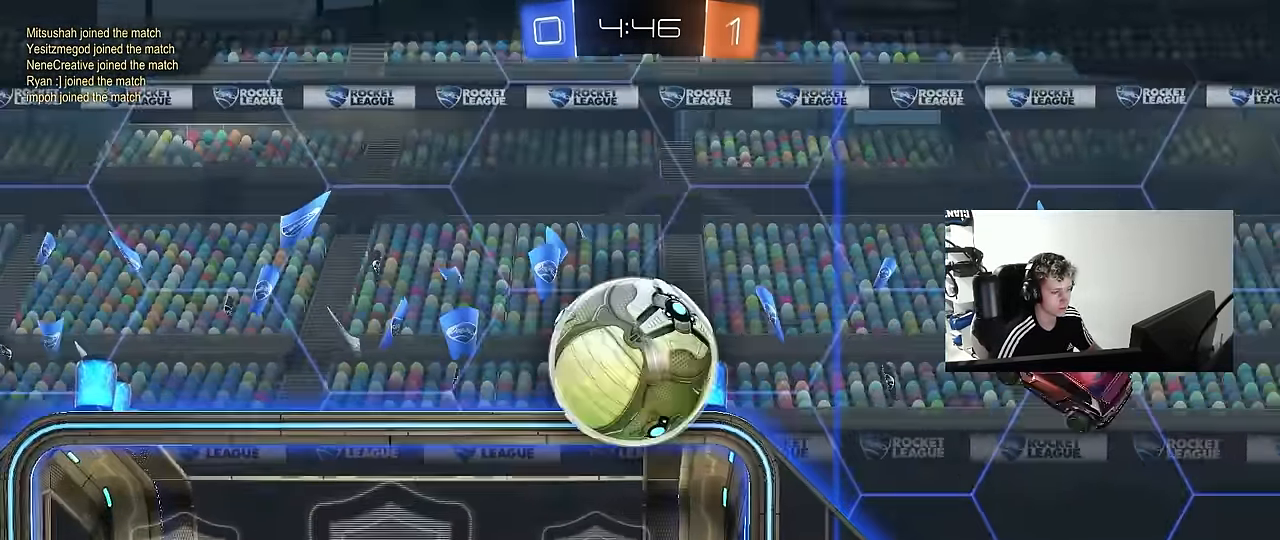
{"keys": [], "mouse": [], "mouse_move": "still", "events": [[217, "mouse_right", "down"], [400, "mouse_right", "up"]]}
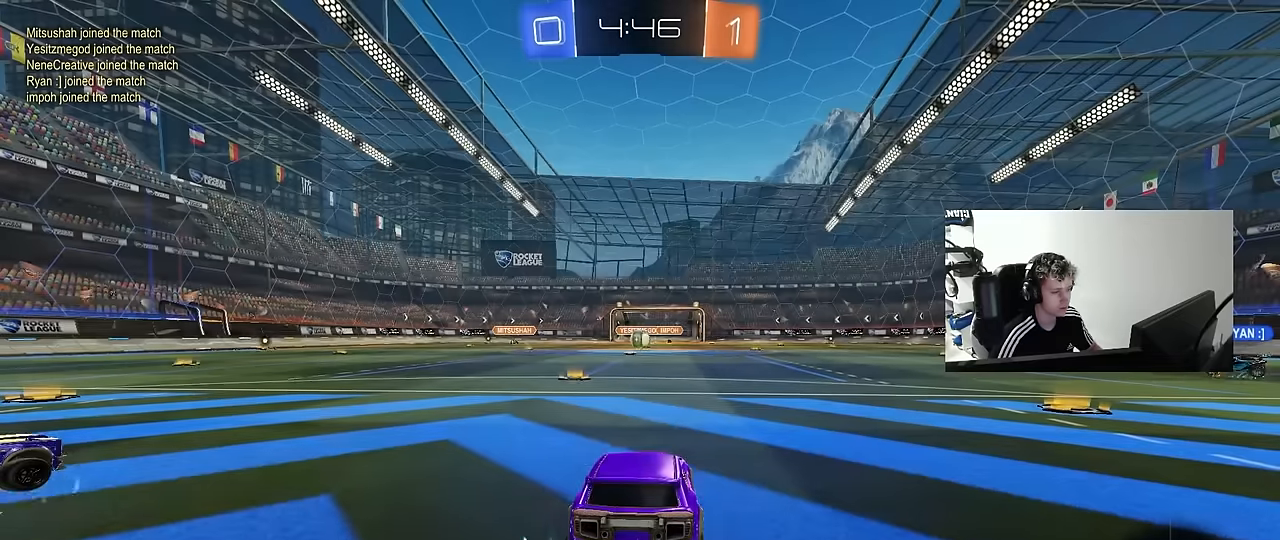
{"keys": [], "mouse": [], "mouse_move": "still", "events": []}
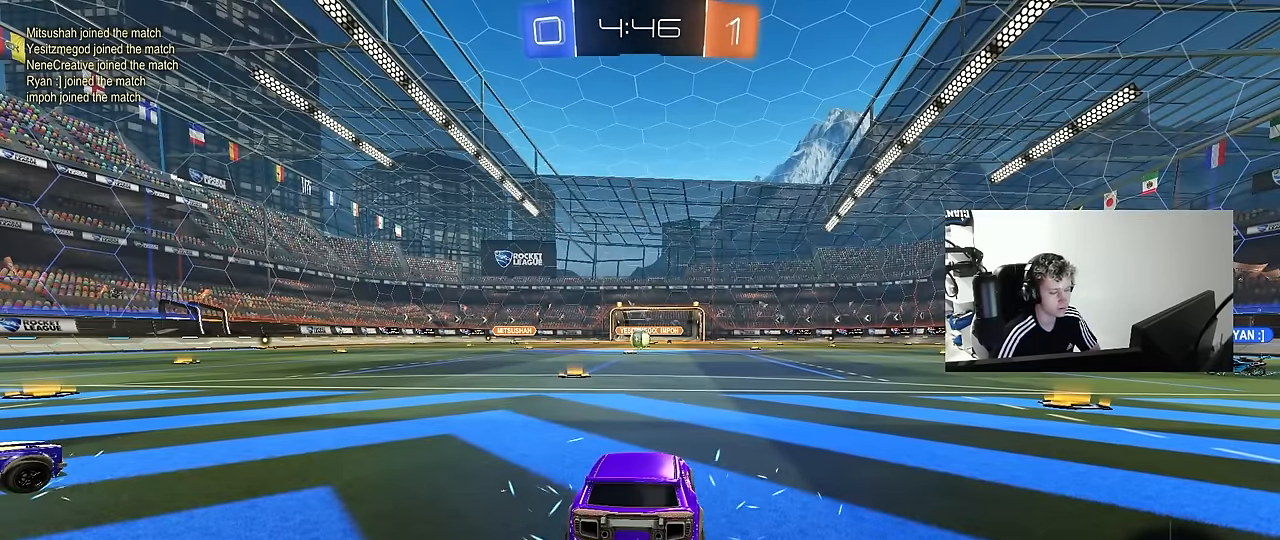
{"keys": [], "mouse": [], "mouse_move": "still", "events": []}
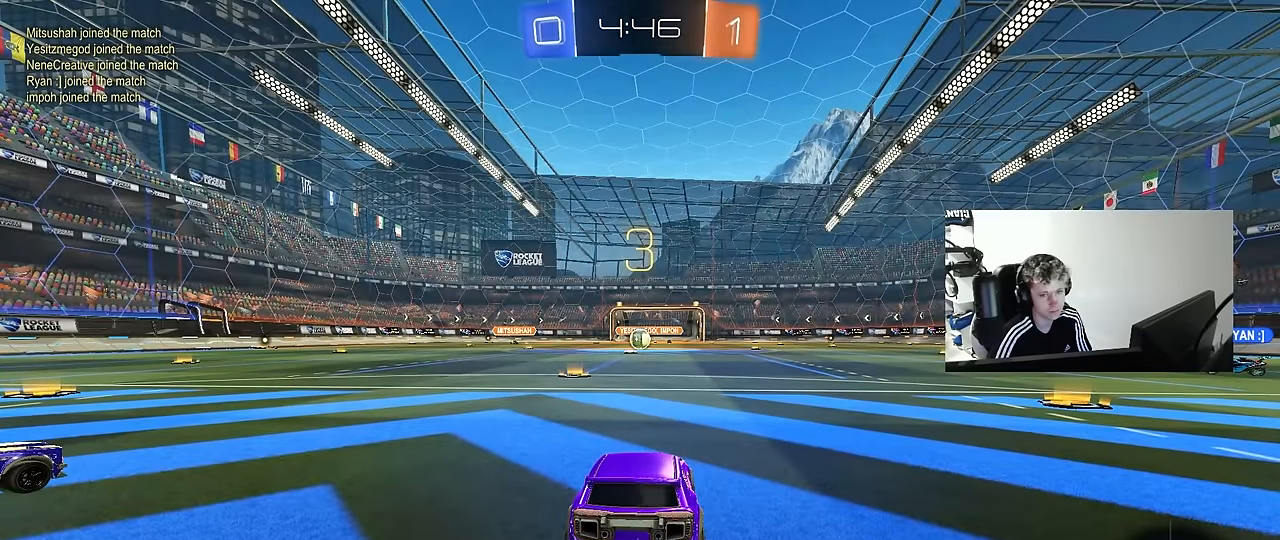
{"keys": [], "mouse": [], "mouse_move": "still", "events": []}
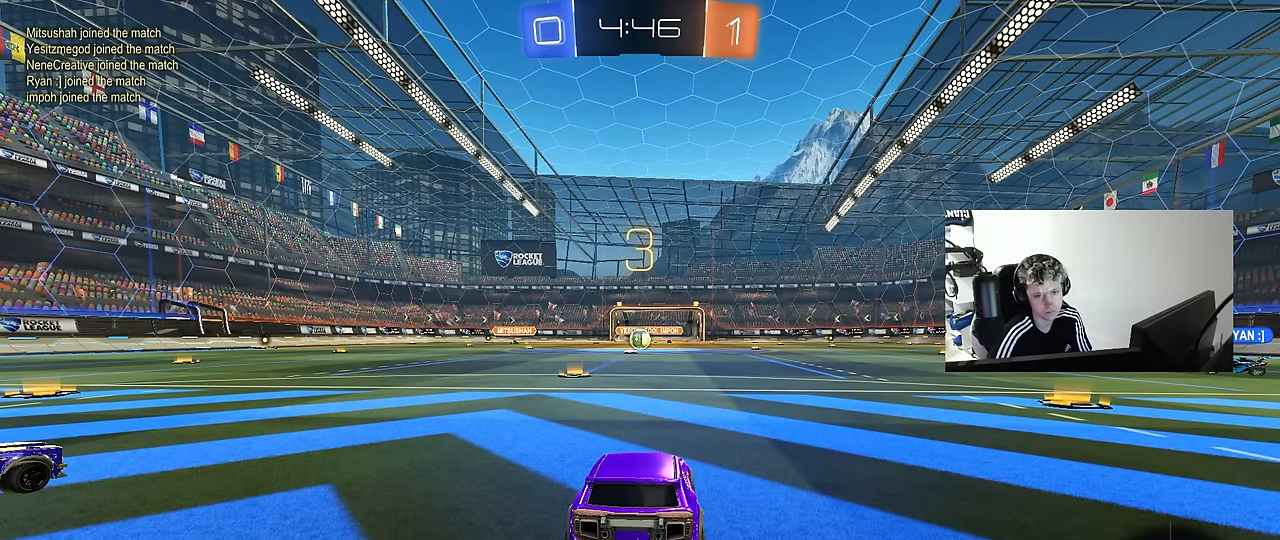
{"keys": [], "mouse": [], "mouse_move": "still", "events": []}
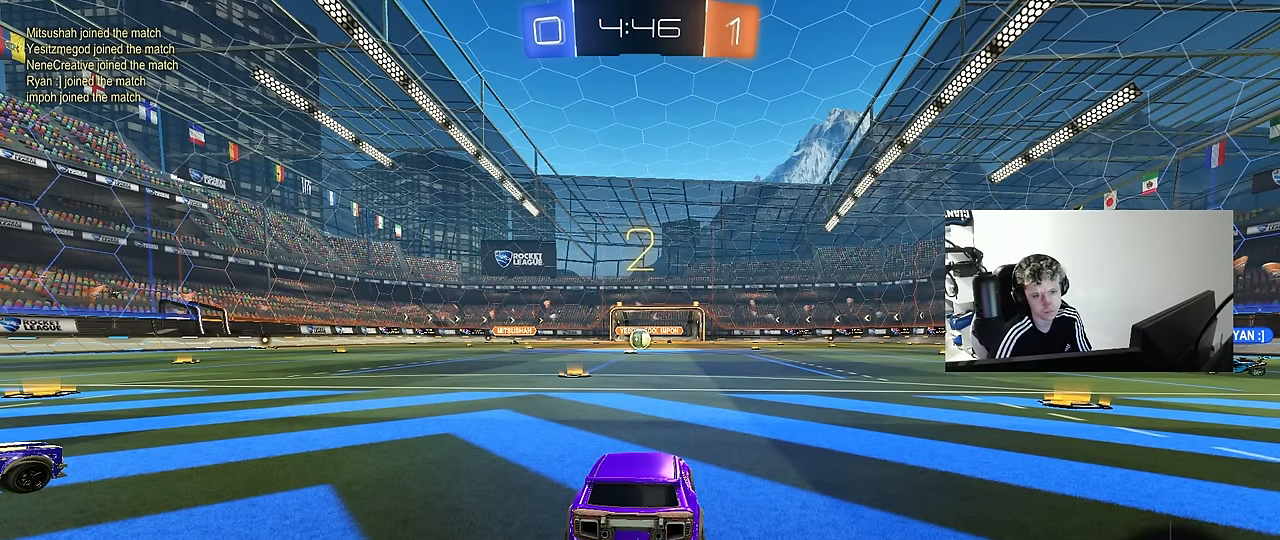
{"keys": [], "mouse": [], "mouse_move": "still", "events": []}
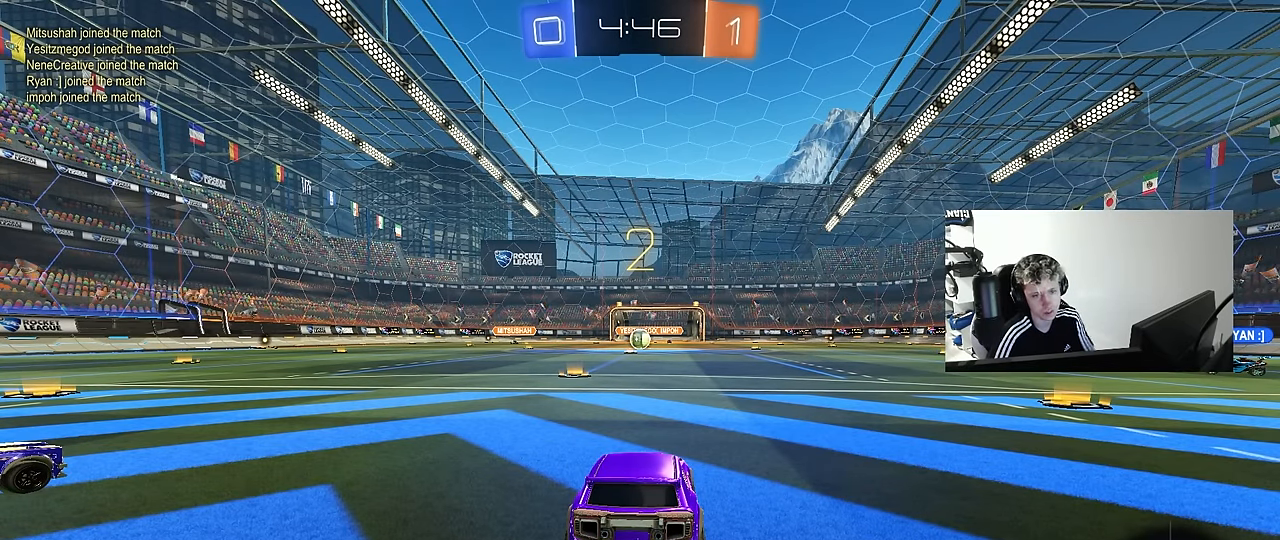
{"keys": ["w"], "mouse": [], "mouse_move": "still", "events": [[450, "w", "down"]]}
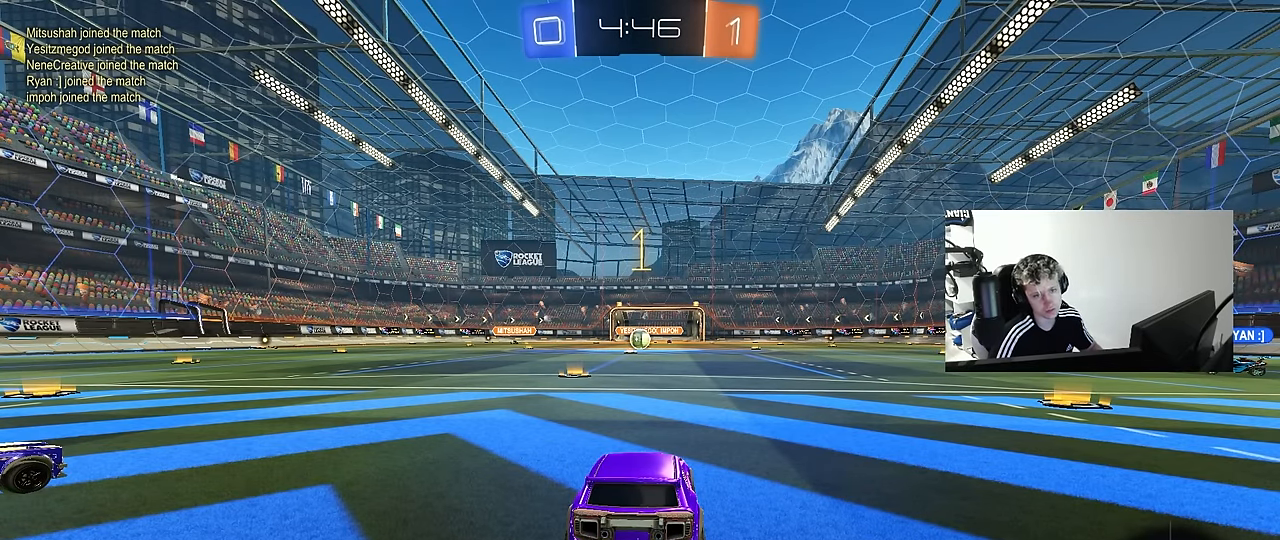
{"keys": ["d", "w"], "mouse": ["left"], "mouse_move": "right", "events": [[34, "d", "down"], [134, "mouse_left", "down"]]}